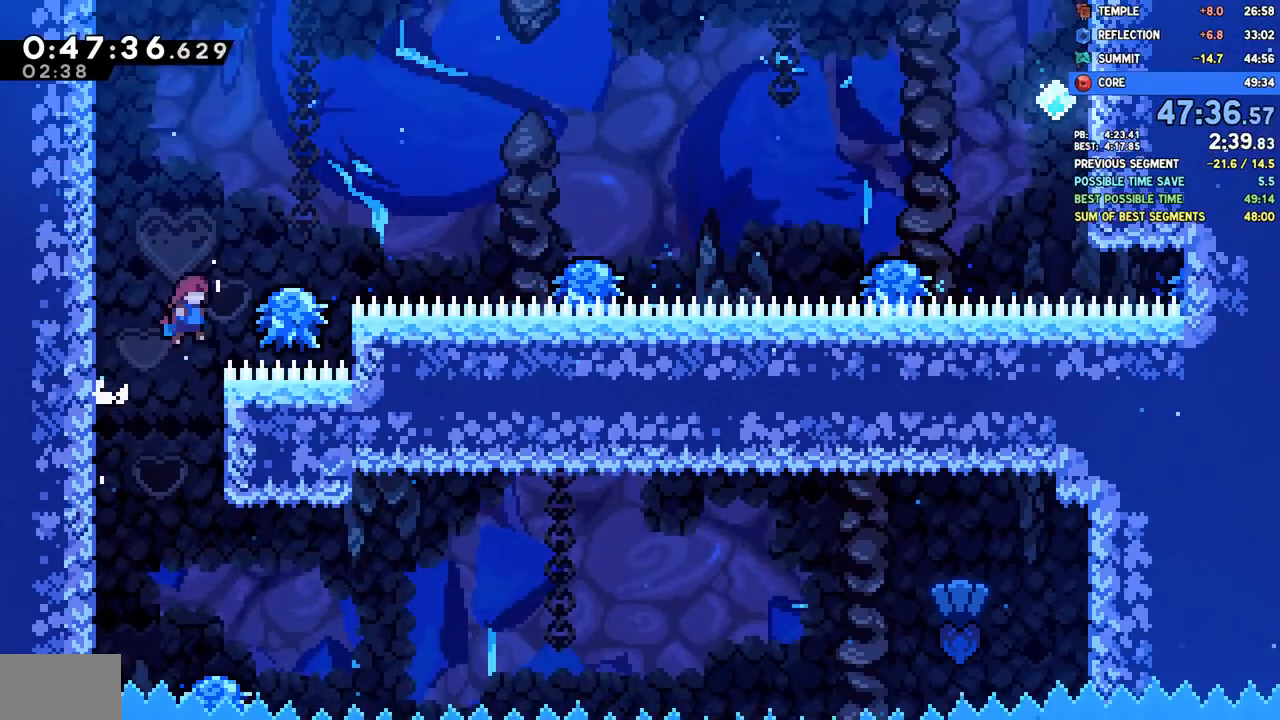
Gameplay with a controller (PlayStation layout); each line is a JSON object with the inputs held at the frame after it. "events" lists button and stick changes between this image and that frame as [ms after this image, input, new state], when the widget could be followed in between. Not read: R1.
{"buttons": ["CROSS", "DPAD_RIGHT"], "left_stick": "center", "right_stick": "center", "events": [[100, "CROSS", "up"], [250, "CROSS", "down"]]}
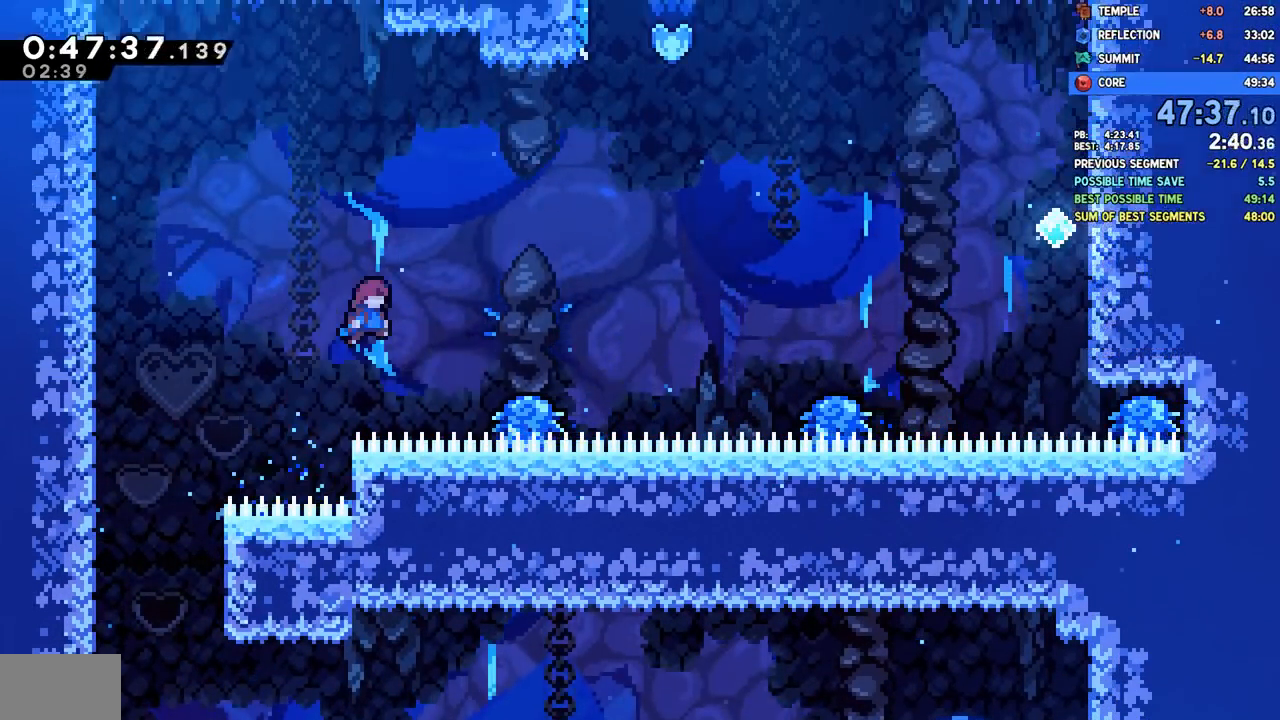
{"buttons": ["CROSS", "DPAD_RIGHT"], "left_stick": "center", "right_stick": "center"}
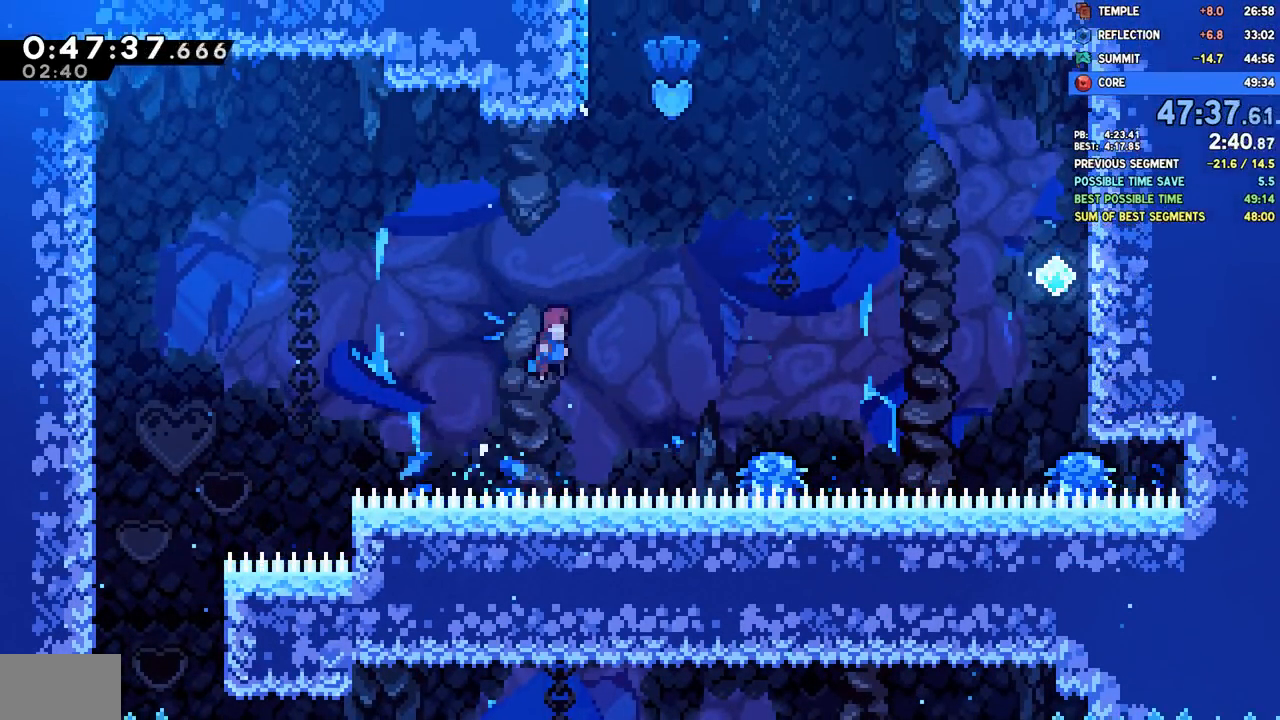
{"buttons": ["DPAD_UP"], "left_stick": "center", "right_stick": "center", "events": [[200, "DPAD_UP", "down"], [217, "CROSS", "up"], [217, "DPAD_RIGHT", "up"], [267, "SQUARE", "down"], [450, "SQUARE", "up"]]}
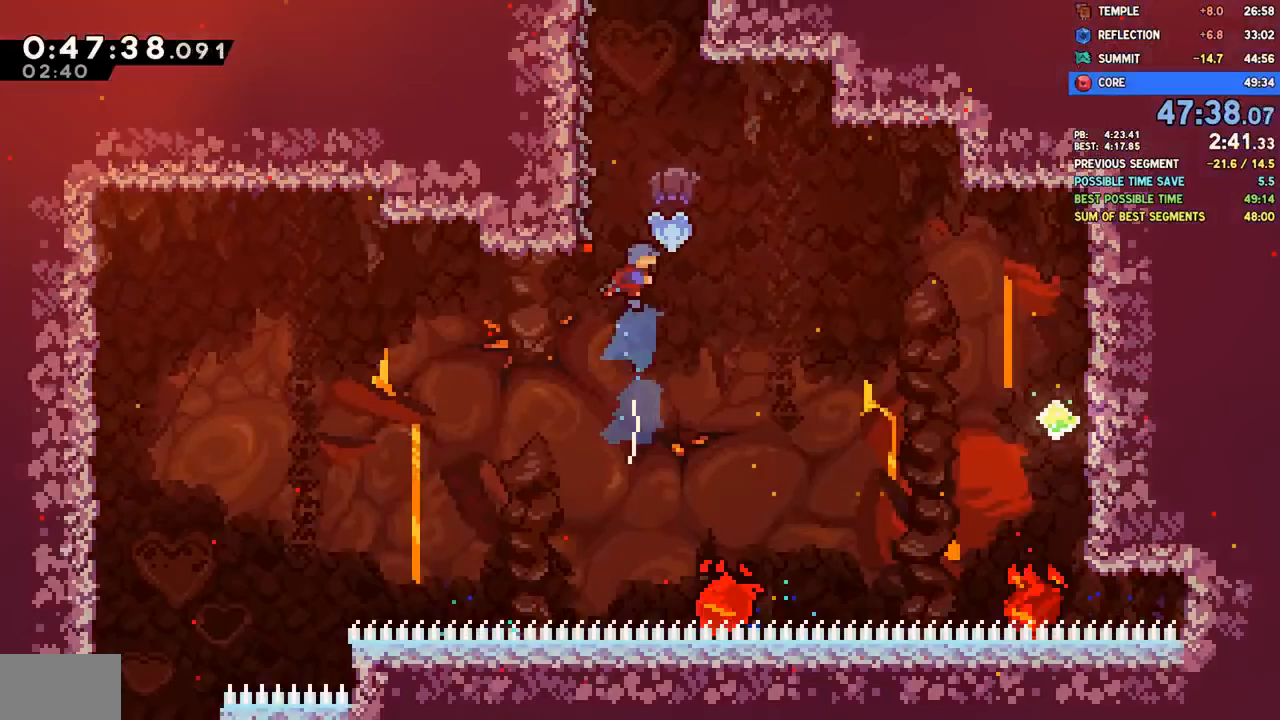
{"buttons": ["R2"], "left_stick": "center", "right_stick": "center", "events": [[33, "DPAD_LEFT", "down"], [183, "R2", "down"], [300, "DPAD_LEFT", "up"], [467, "DPAD_UP", "up"]]}
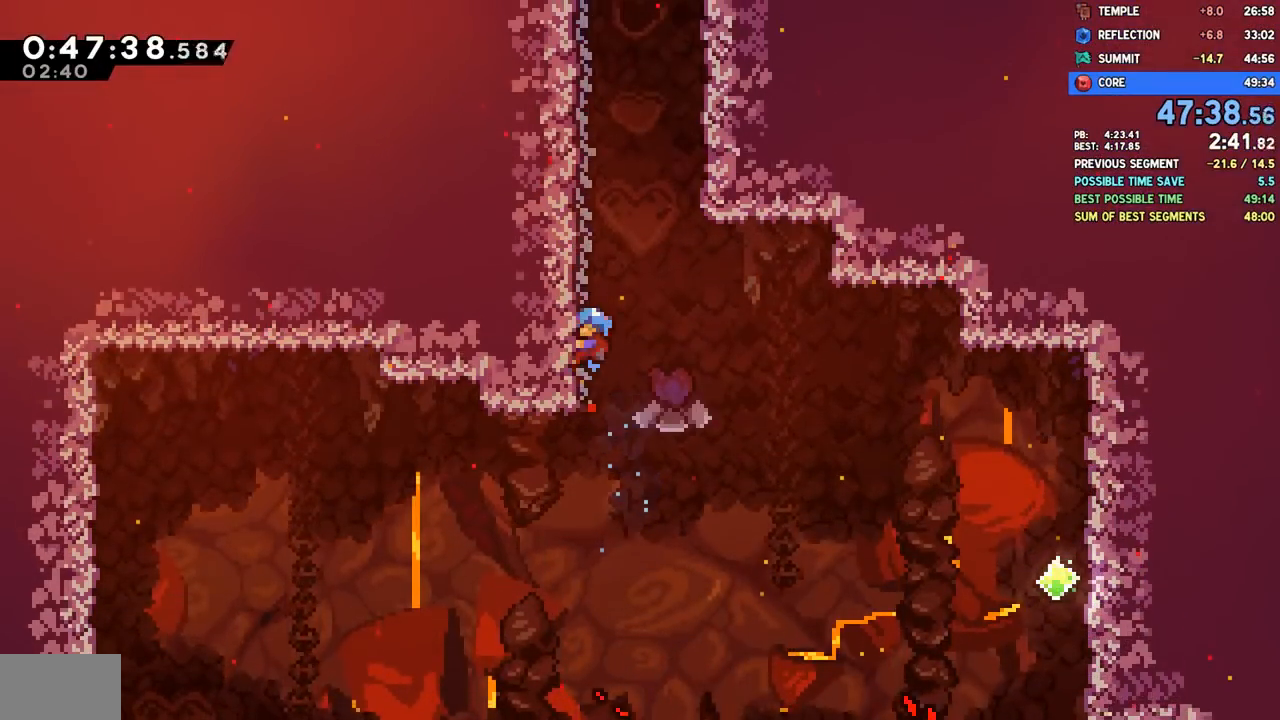
{"buttons": ["R2"], "left_stick": "center", "right_stick": "center", "events": []}
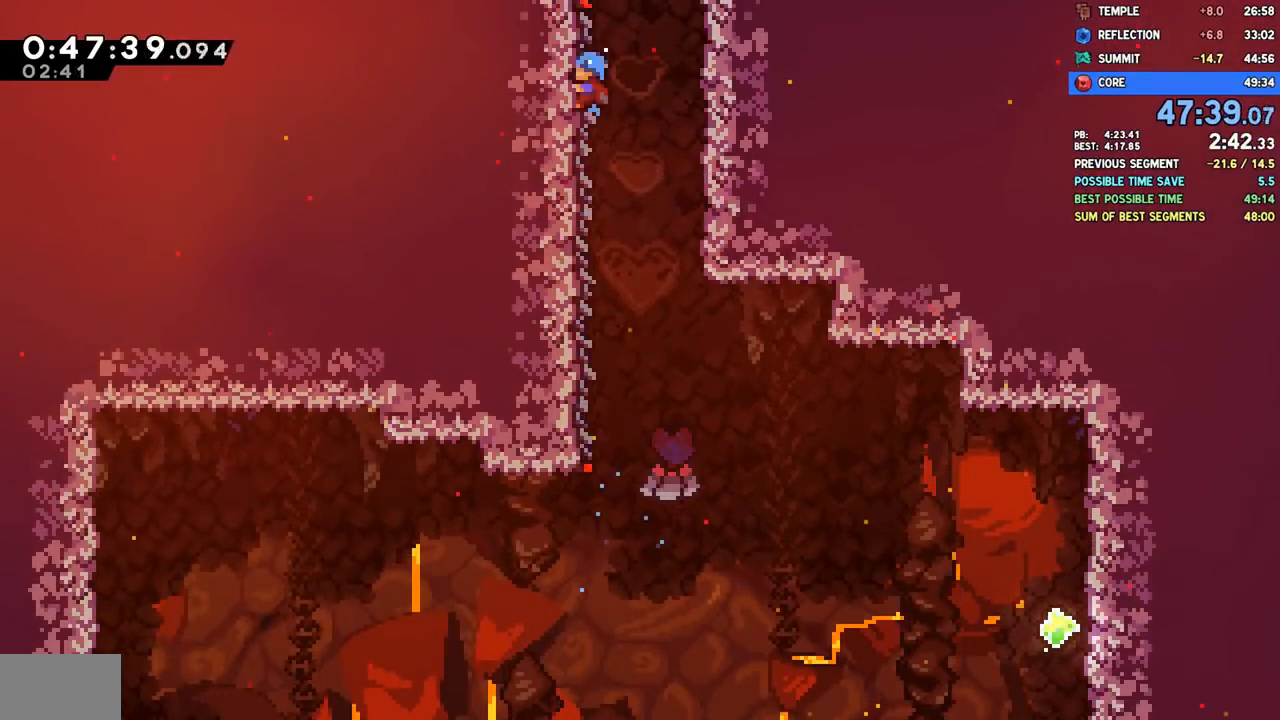
{"buttons": ["R2"], "left_stick": "center", "right_stick": "center", "events": []}
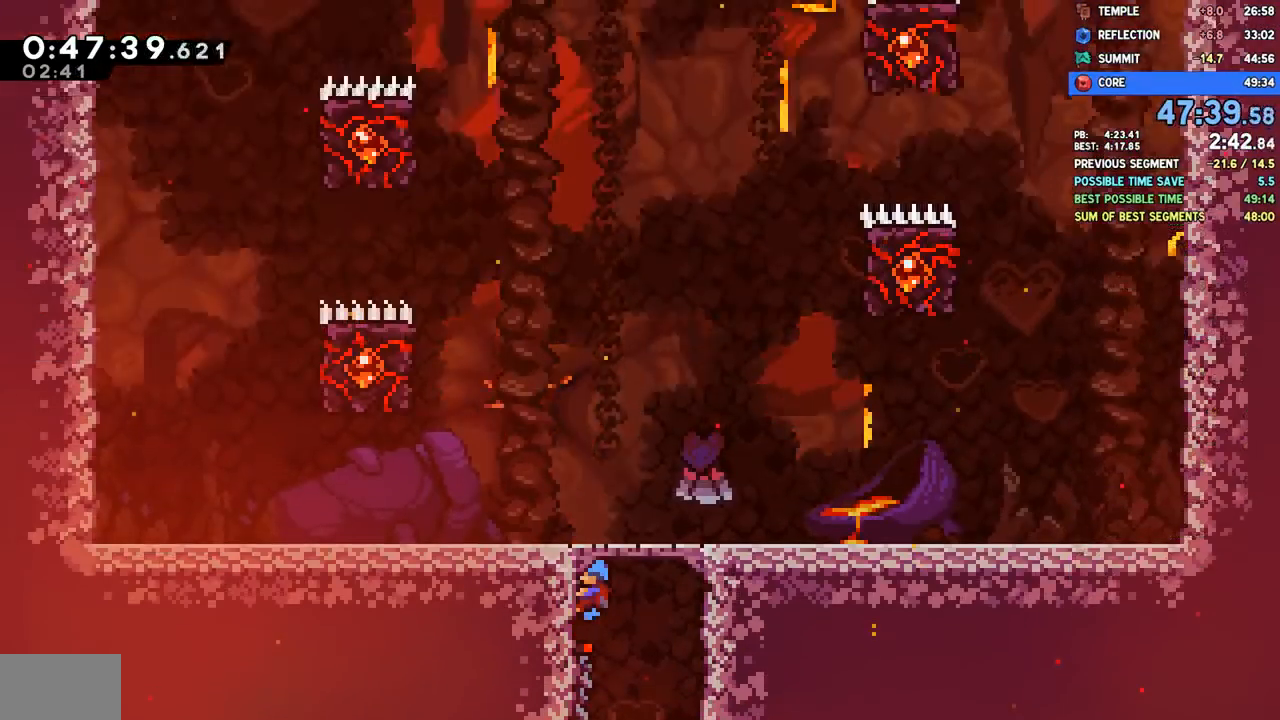
{"buttons": ["CROSS", "R2", "DPAD_LEFT"], "left_stick": "center", "right_stick": "center", "events": [[317, "DPAD_LEFT", "down"], [450, "CROSS", "down"]]}
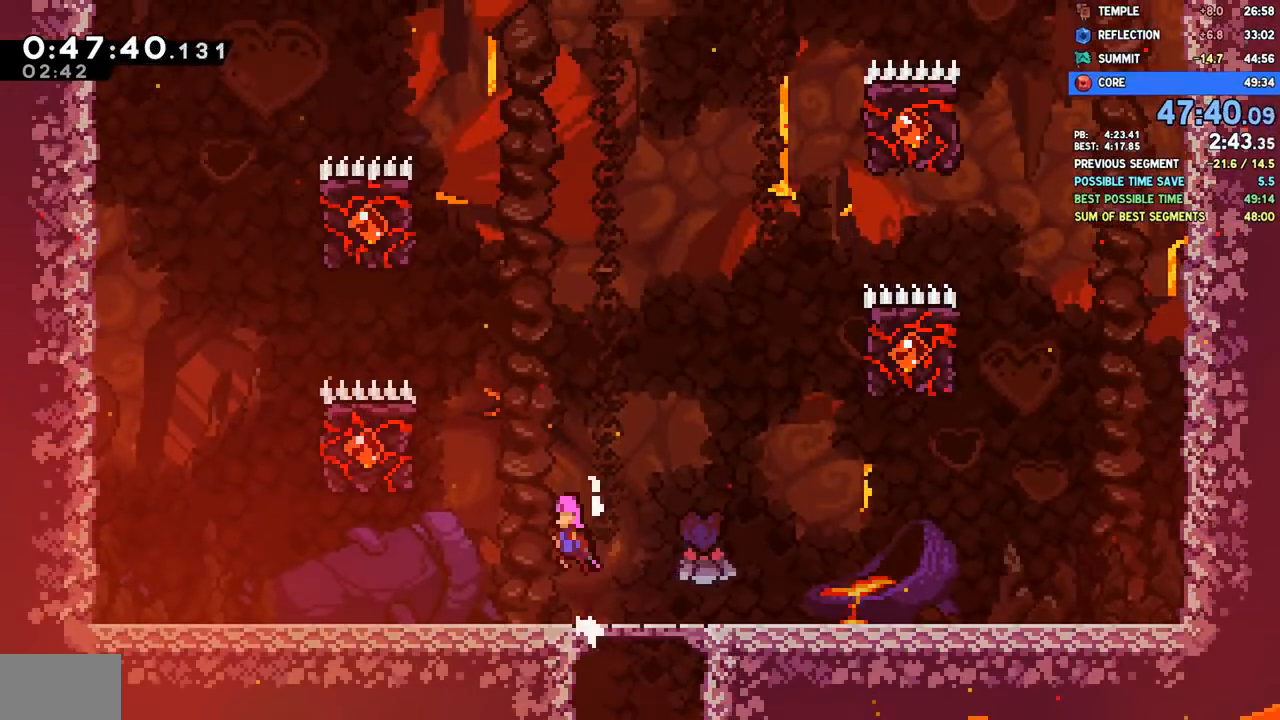
{"buttons": ["R2", "DPAD_UP", "DPAD_LEFT"], "left_stick": "center", "right_stick": "center", "events": [[183, "DPAD_UP", "down"], [383, "CROSS", "up"]]}
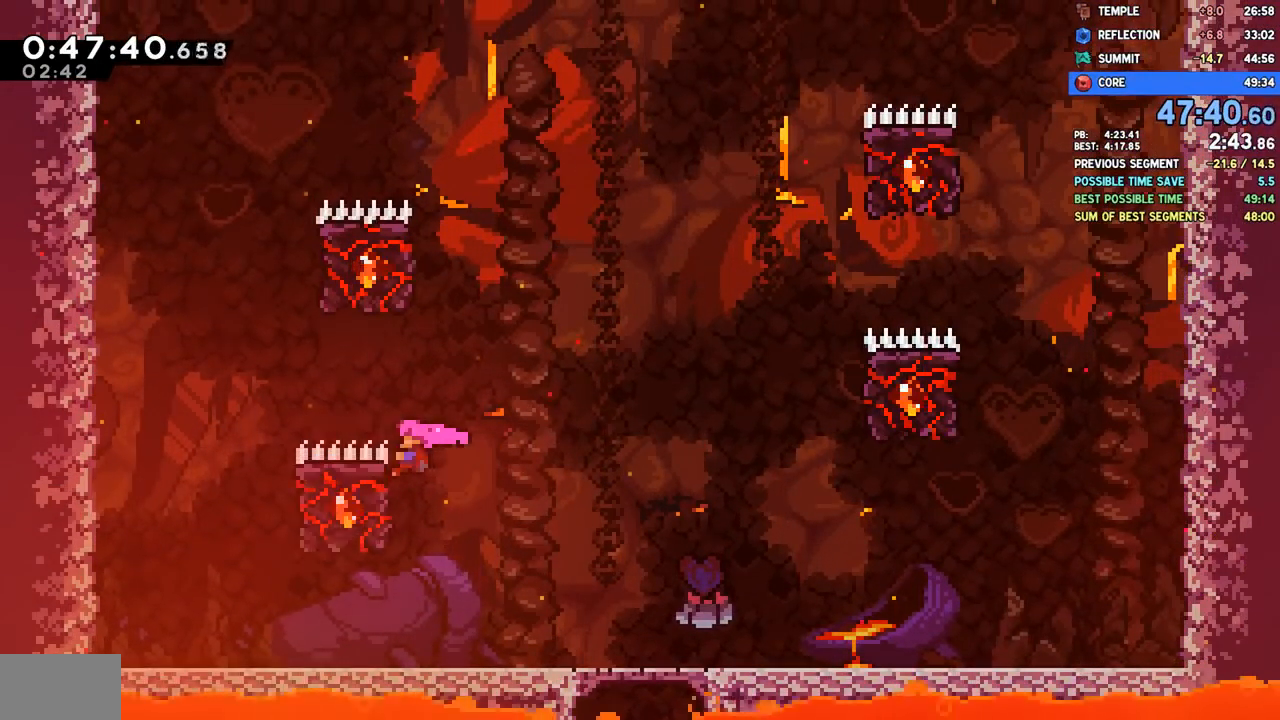
{"buttons": ["CROSS", "L1", "R2", "DPAD_RIGHT"], "left_stick": "center", "right_stick": "center", "events": [[50, "L1", "down"], [267, "DPAD_LEFT", "up"], [300, "DPAD_RIGHT", "down"], [350, "DPAD_UP", "up"], [483, "CROSS", "down"]]}
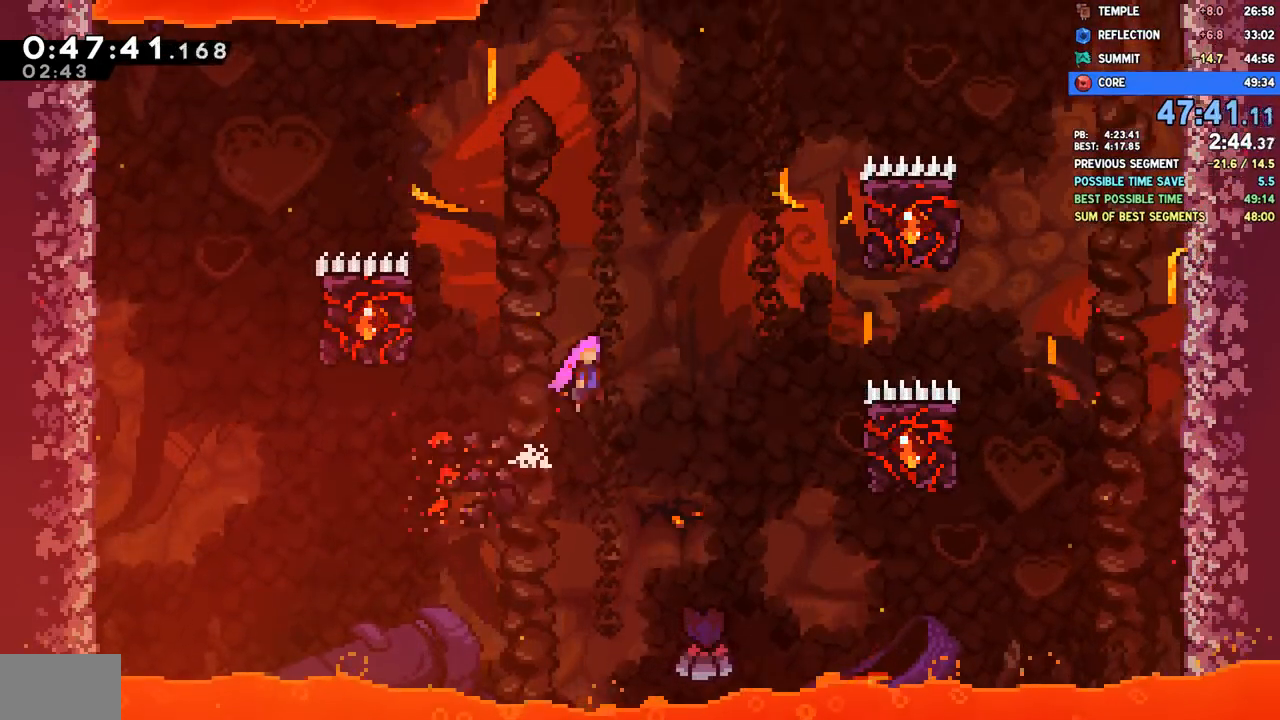
{"buttons": ["L1", "R2"], "left_stick": "center", "right_stick": "center", "events": [[333, "CROSS", "up"], [433, "DPAD_RIGHT", "up"]]}
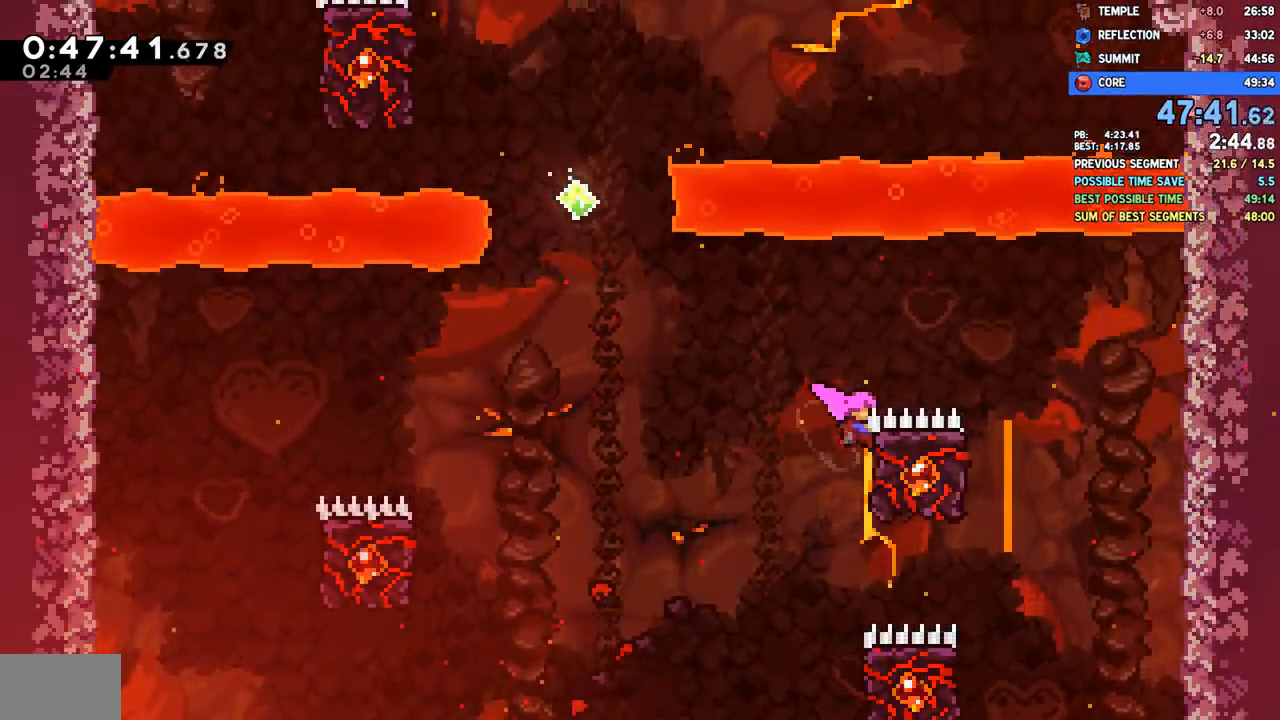
{"buttons": ["CROSS", "L1", "R2", "DPAD_UP", "DPAD_LEFT"], "left_stick": "center", "right_stick": "center", "events": [[17, "TRIANGLE", "down"], [250, "L1", "up"], [250, "TRIANGLE", "up"], [300, "L1", "down"], [317, "DPAD_LEFT", "down"], [350, "DPAD_UP", "down"], [417, "CROSS", "down"]]}
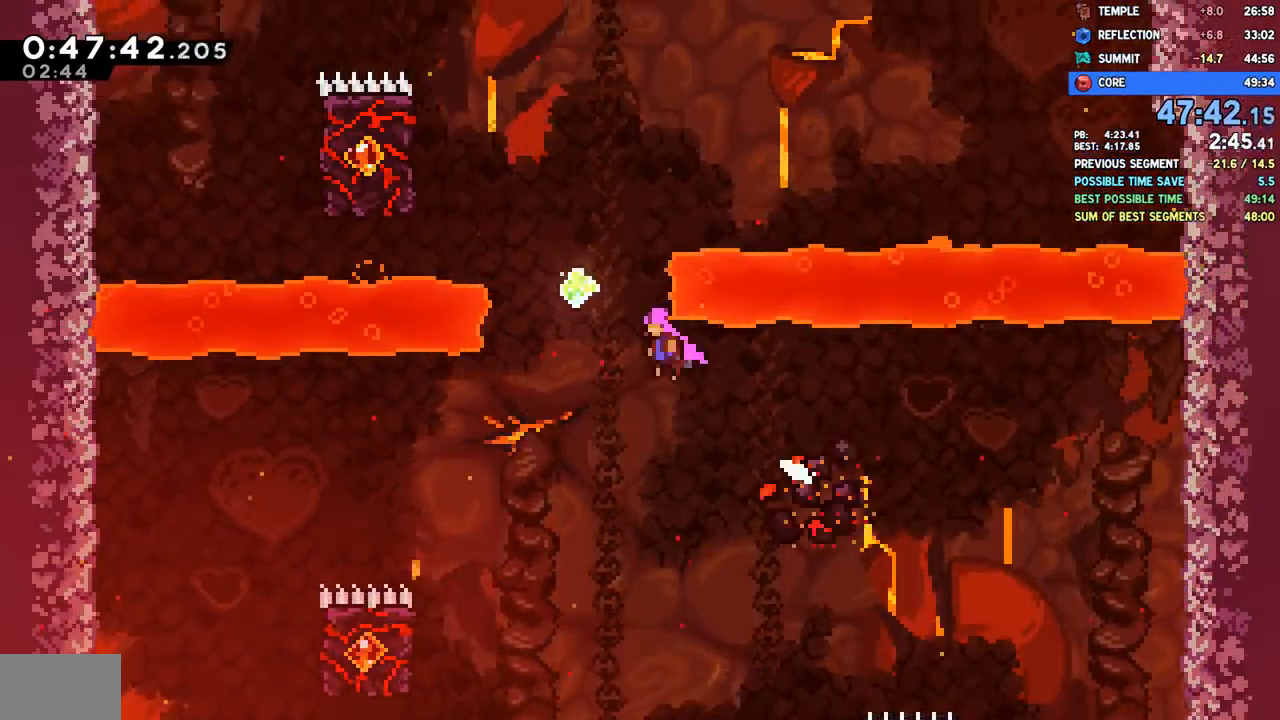
{"buttons": ["L1", "R2", "DPAD_UP", "DPAD_LEFT"], "left_stick": "center", "right_stick": "center", "events": [[133, "R2", "up"], [150, "CROSS", "up"], [150, "SQUARE", "down"], [283, "SQUARE", "up"], [417, "R2", "down"]]}
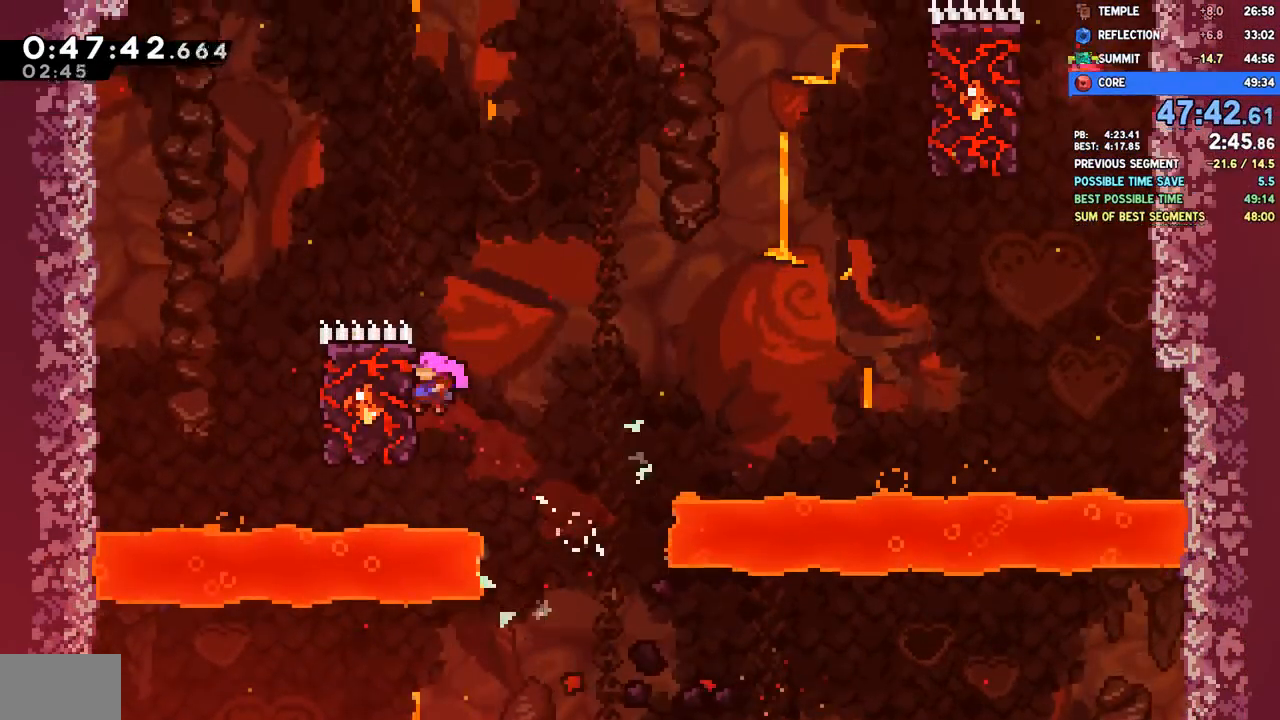
{"buttons": ["CROSS", "L1", "R2", "DPAD_RIGHT"], "left_stick": "center", "right_stick": "center", "events": [[317, "DPAD_LEFT", "up"], [350, "DPAD_RIGHT", "down"], [350, "DPAD_UP", "up"], [450, "CROSS", "down"]]}
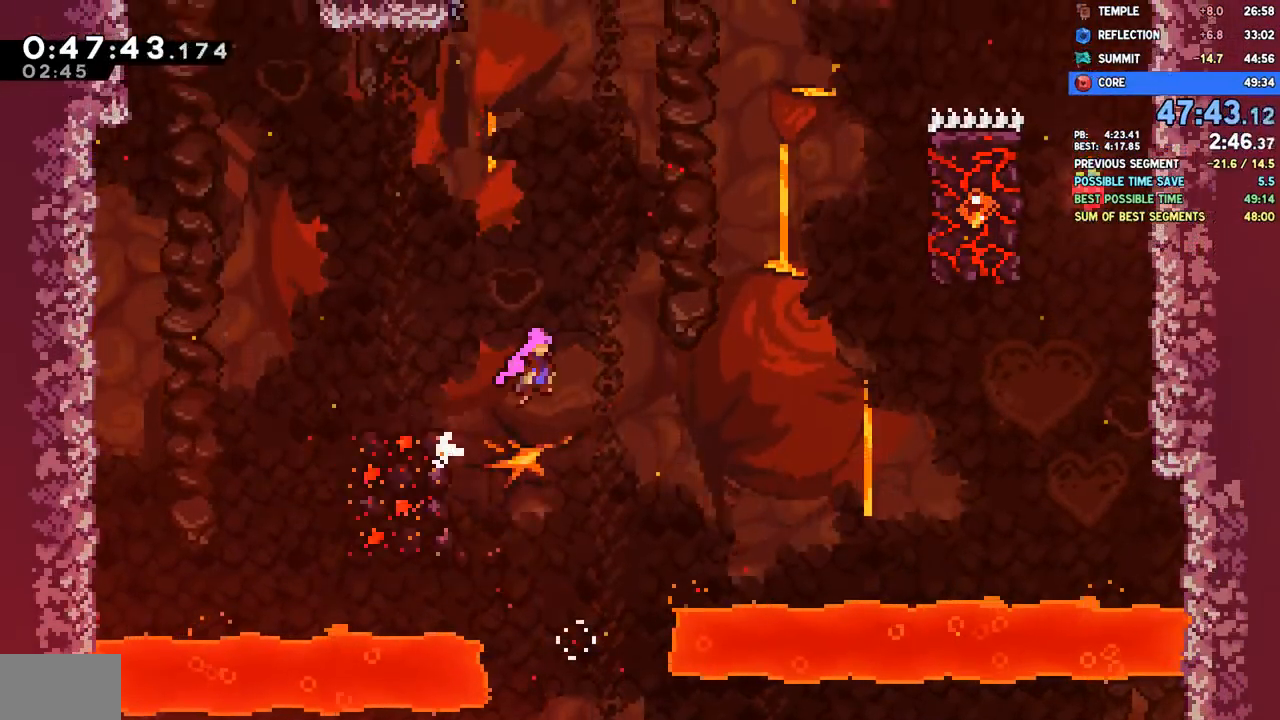
{"buttons": ["DPAD_RIGHT"], "left_stick": "center", "right_stick": "center", "events": [[17, "L1", "up"], [167, "CROSS", "up"], [167, "R2", "up"]]}
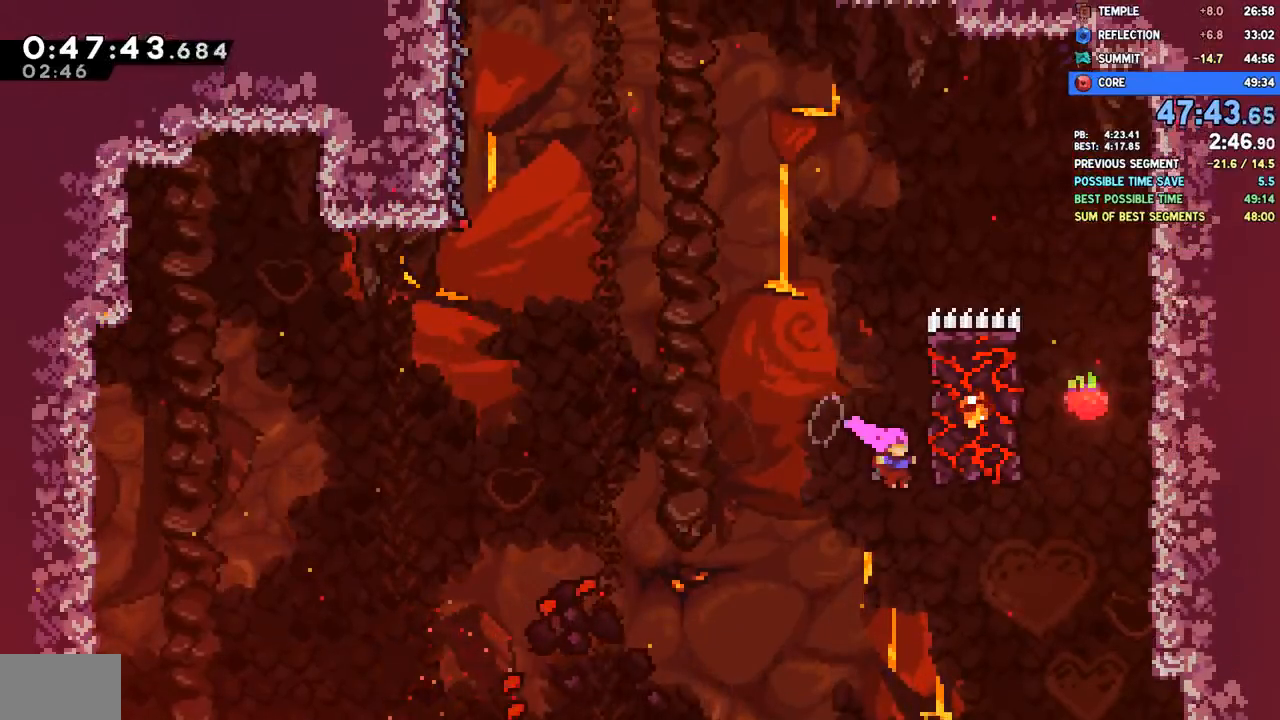
{"buttons": ["DPAD_UP", "DPAD_RIGHT"], "left_stick": "center", "right_stick": "center"}
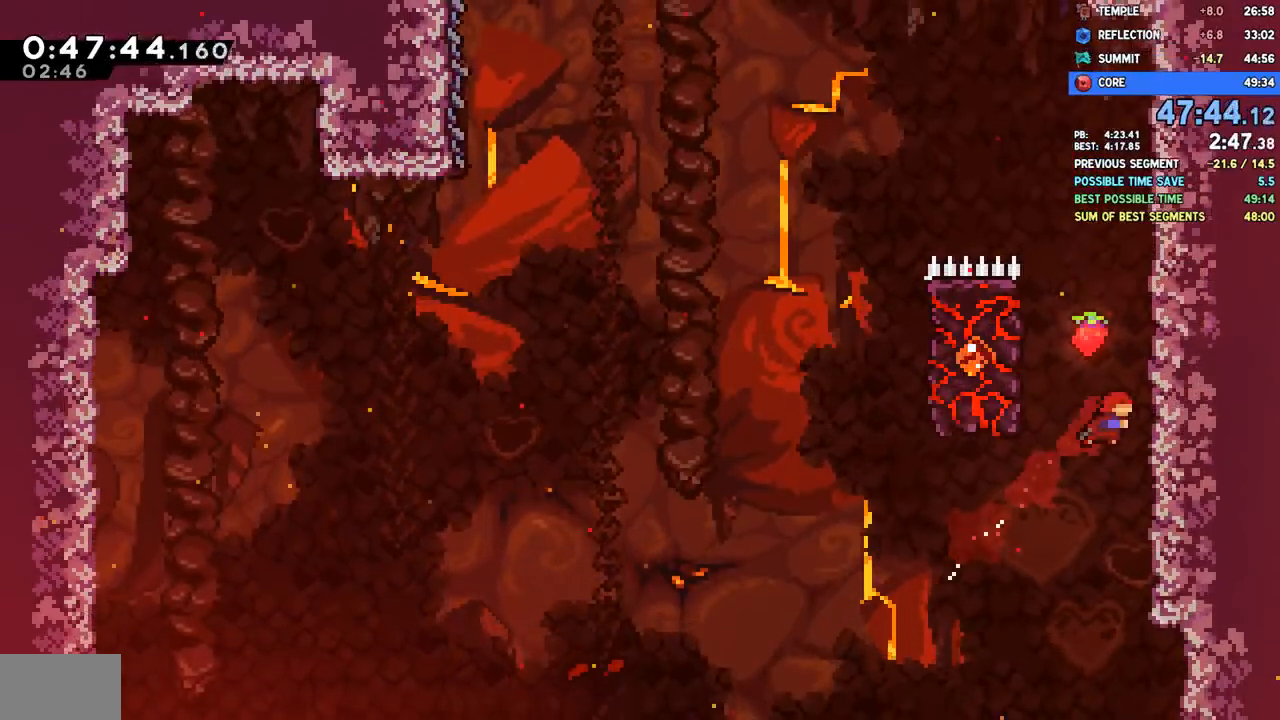
{"buttons": ["DPAD_RIGHT"], "left_stick": "center", "right_stick": "center"}
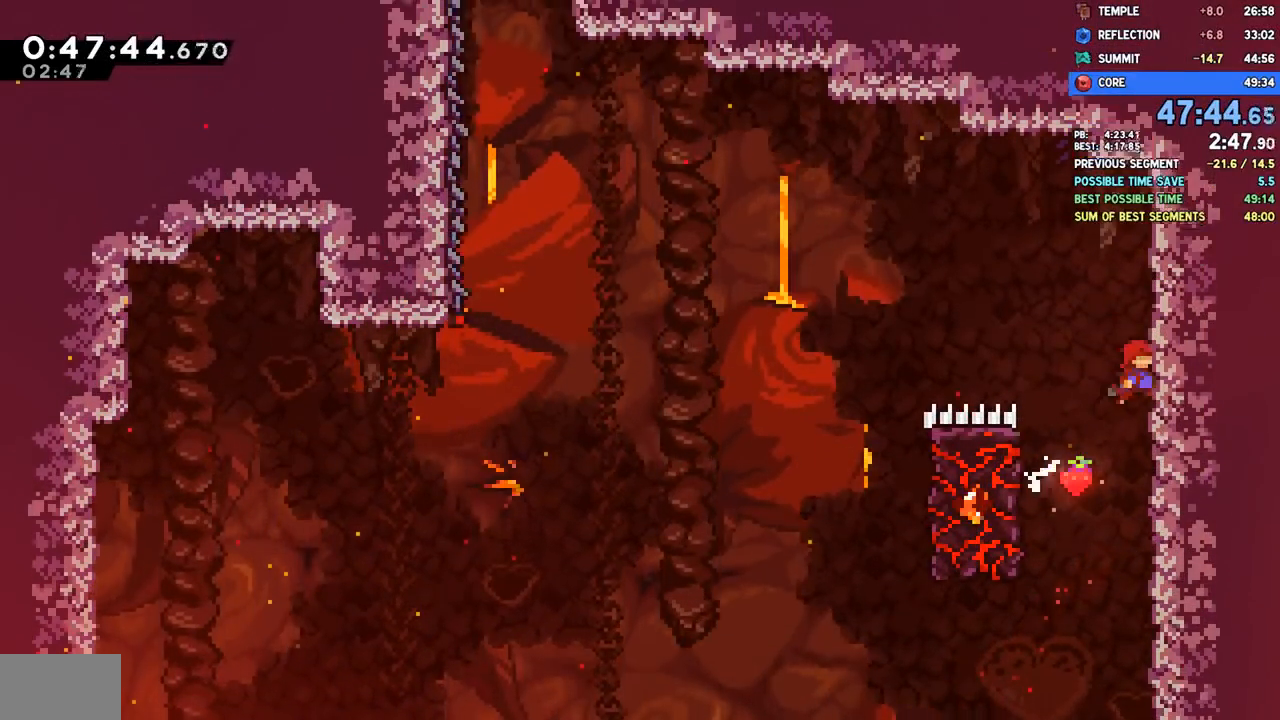
{"buttons": ["CROSS", "DPAD_LEFT"], "left_stick": "center", "right_stick": "center", "events": [[17, "DPAD_DOWN", "down"], [17, "DPAD_RIGHT", "up"], [33, "CROSS", "down"], [33, "DPAD_DOWN", "up"], [33, "DPAD_LEFT", "down"], [133, "L1", "down"], [483, "L1", "up"]]}
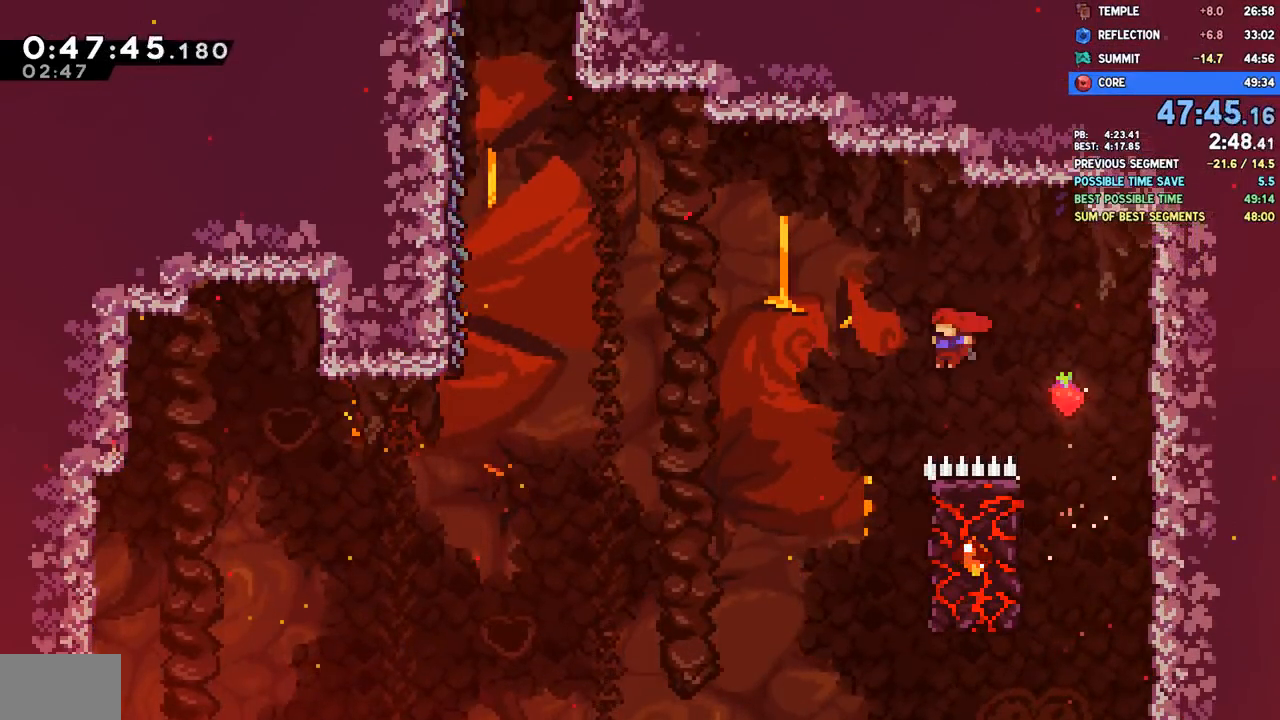
{"buttons": ["R2", "DPAD_UP"], "left_stick": "center", "right_stick": "center"}
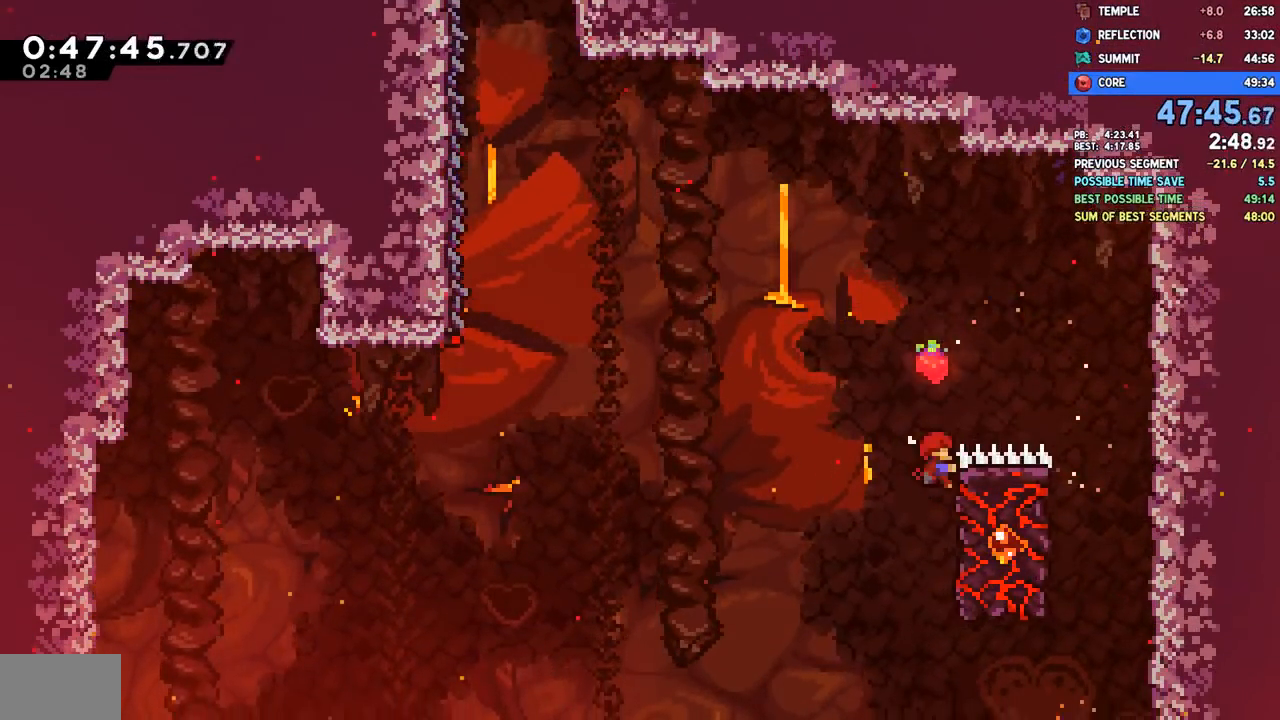
{"buttons": ["CROSS", "L1", "R2", "DPAD_LEFT"], "left_stick": "center", "right_stick": "center", "events": [[83, "DPAD_LEFT", "down"], [100, "DPAD_UP", "up"], [117, "L1", "down"], [167, "L1", "up"], [250, "CROSS", "down"], [267, "L1", "down"]]}
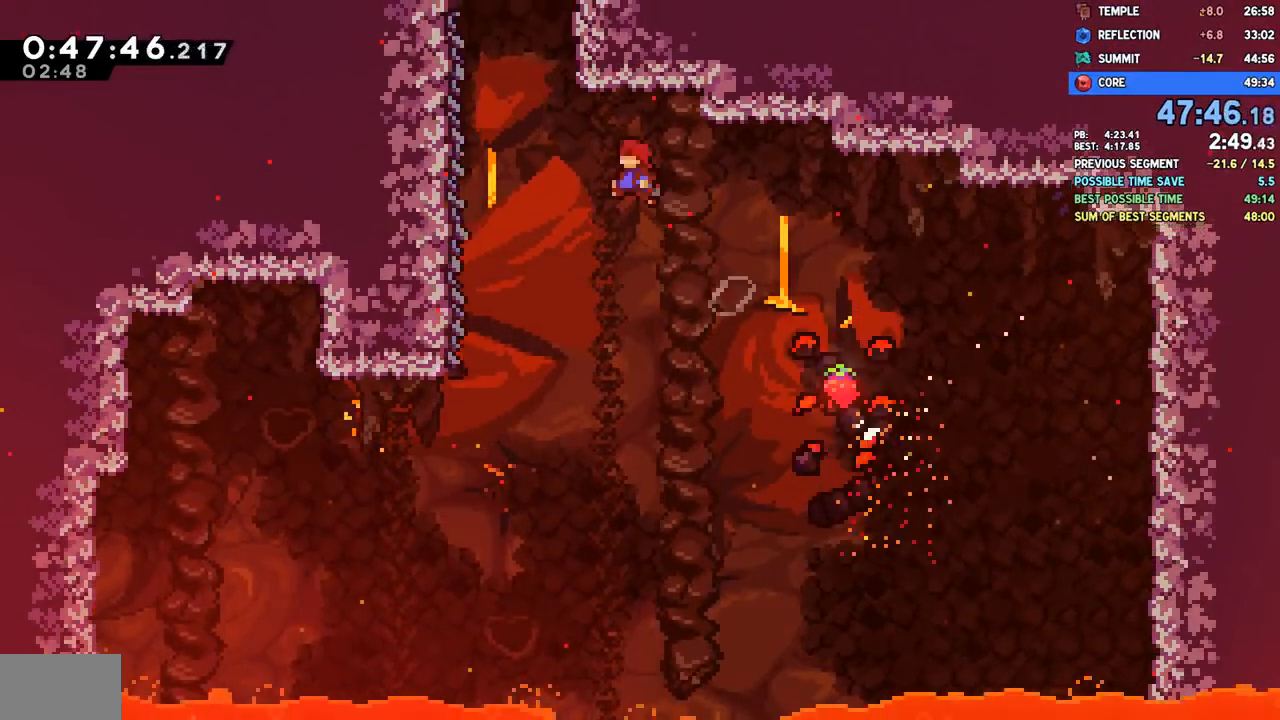
{"buttons": ["DPAD_RIGHT"], "left_stick": "center", "right_stick": "center"}
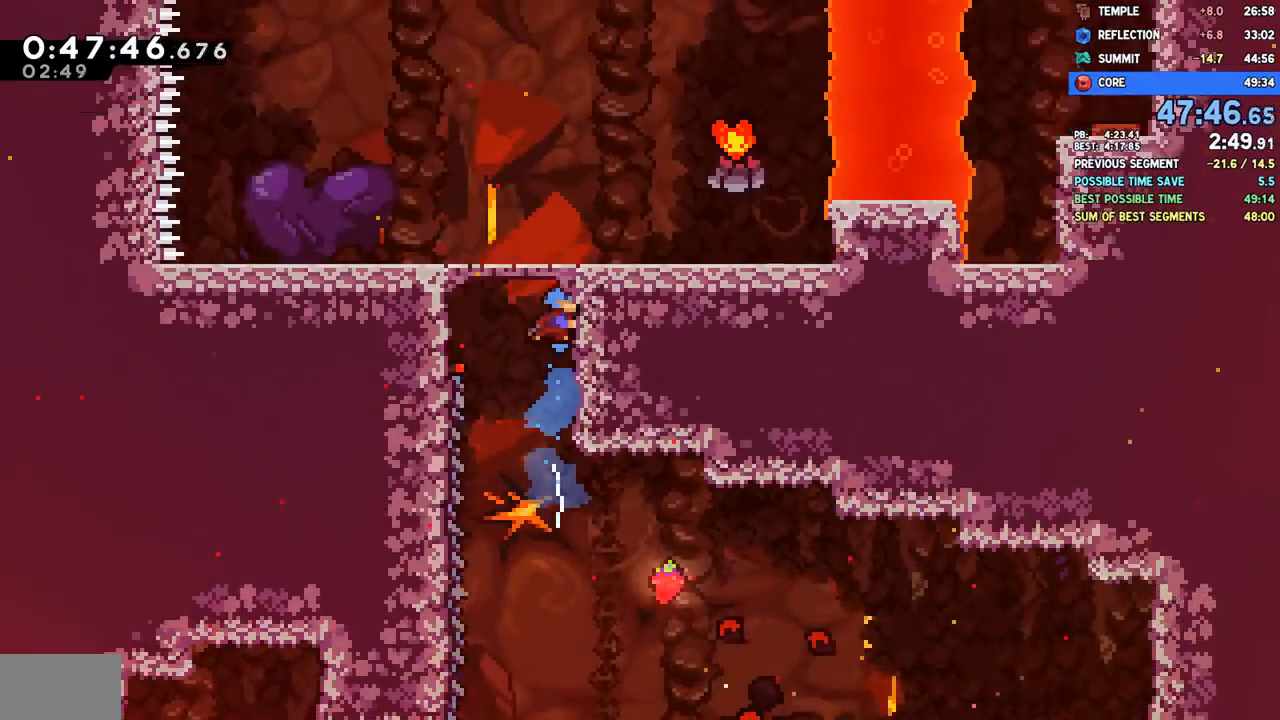
{"buttons": ["DPAD_RIGHT"], "left_stick": "center", "right_stick": "center", "events": []}
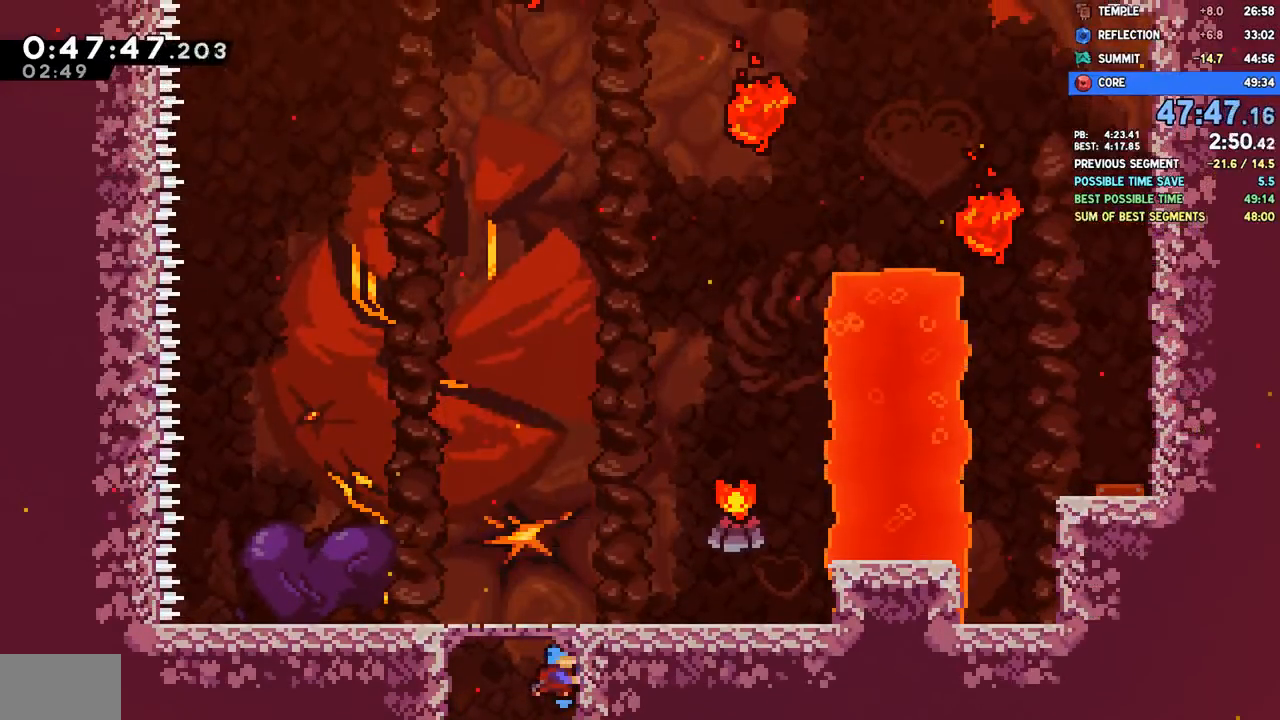
{"buttons": ["CROSS", "L1", "DPAD_RIGHT"], "left_stick": "center", "right_stick": "center", "events": [[67, "R2", "down"], [83, "CROSS", "down"], [150, "CROSS", "up"], [167, "R2", "up"], [500, "CROSS", "down"], [500, "L1", "down"]]}
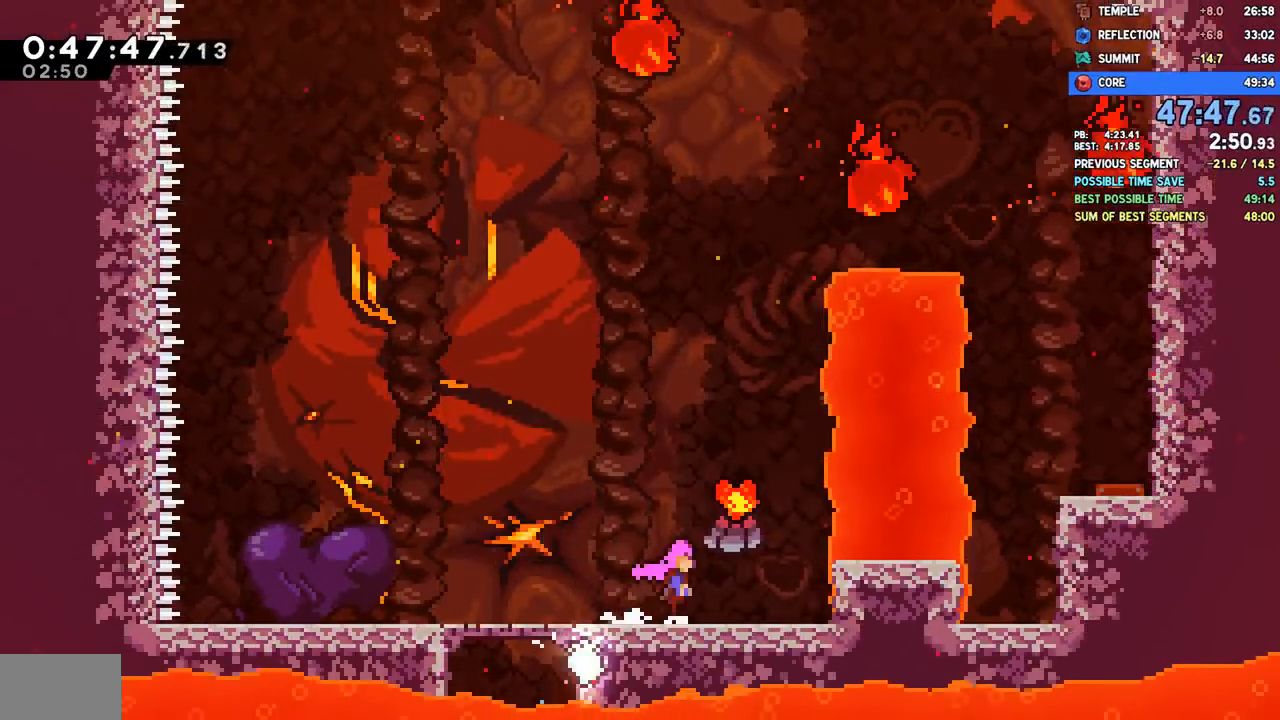
{"buttons": ["CROSS", "L1", "DPAD_RIGHT"], "left_stick": "center", "right_stick": "center", "events": [[83, "L1", "up"], [183, "CROSS", "up"], [233, "SQUARE", "down"], [333, "SQUARE", "up"], [433, "CROSS", "down"], [433, "L1", "down"]]}
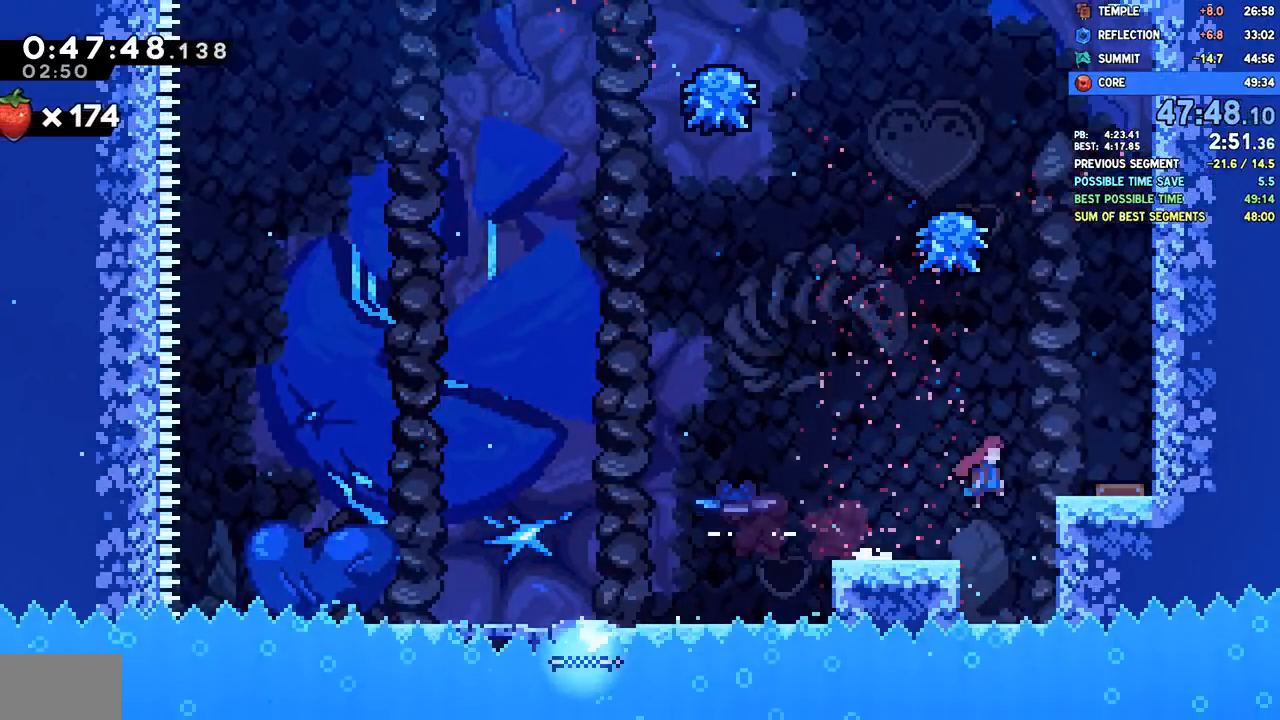
{"buttons": ["CROSS", "L1", "DPAD_LEFT"], "left_stick": "center", "right_stick": "center"}
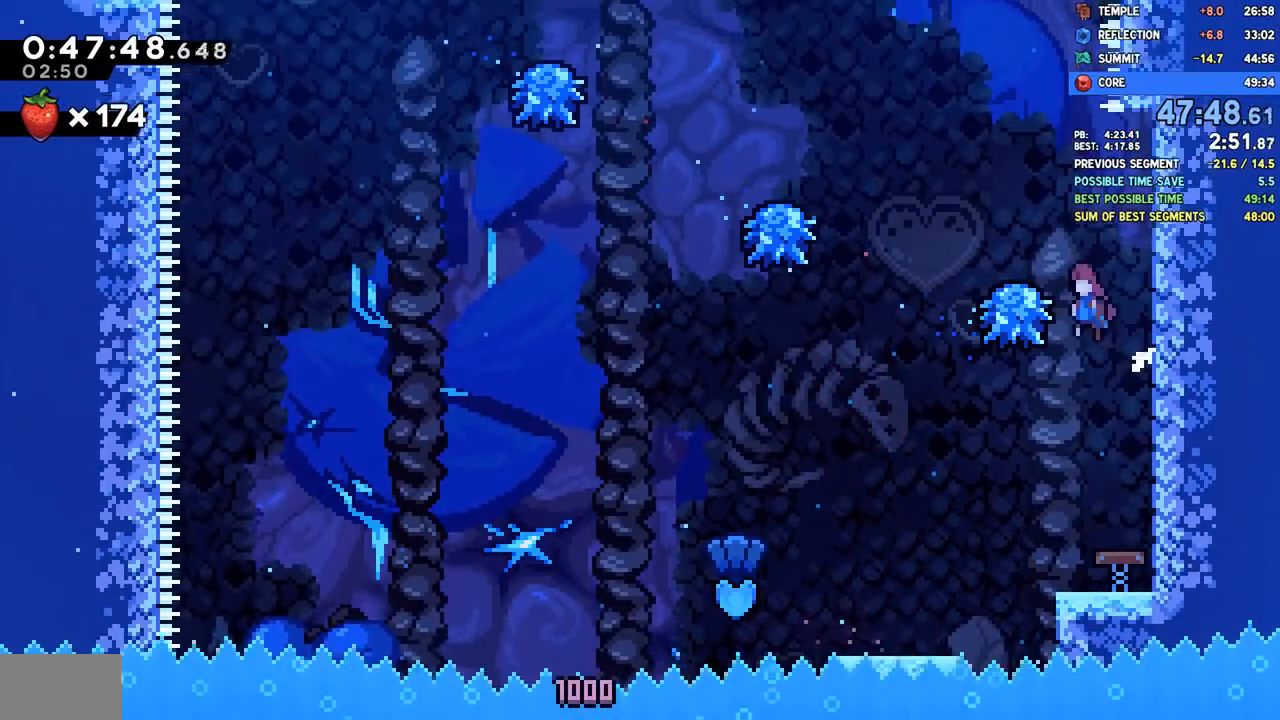
{"buttons": ["DPAD_LEFT"], "left_stick": "center", "right_stick": "center", "events": [[67, "CROSS", "up"], [67, "L1", "up"], [217, "CROSS", "down"], [300, "CROSS", "up"]]}
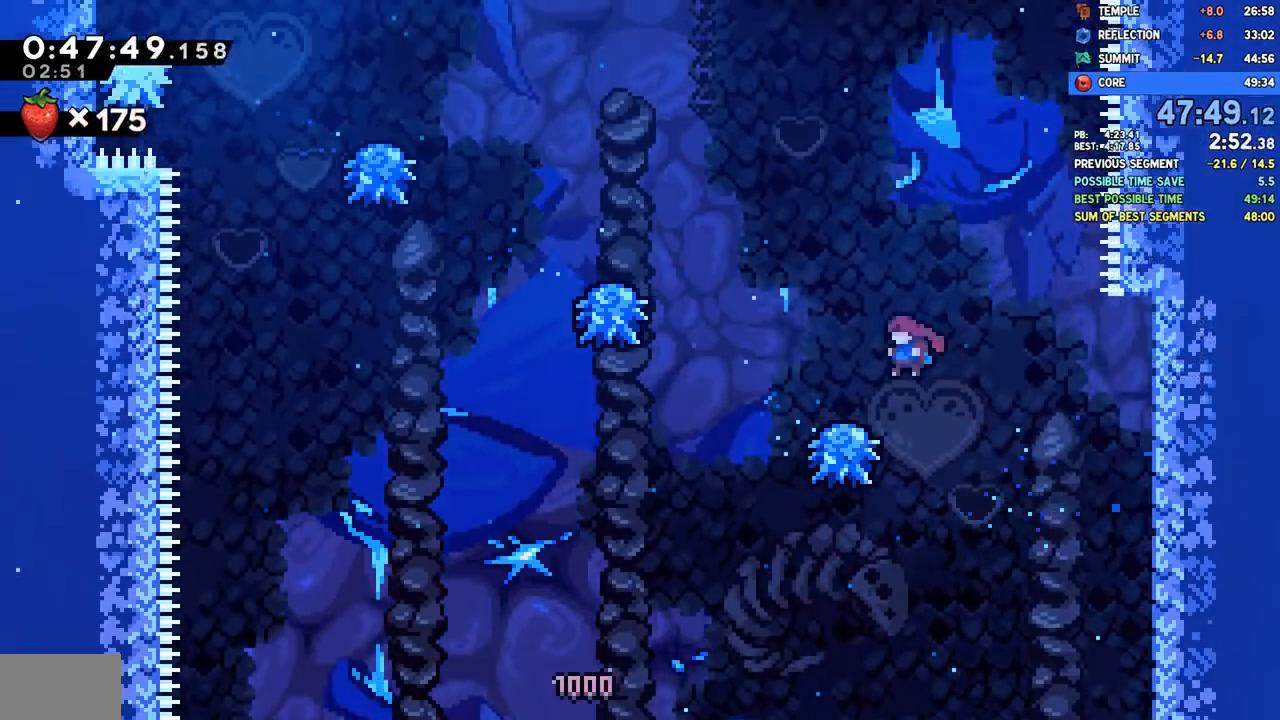
{"buttons": ["DPAD_LEFT"], "left_stick": "center", "right_stick": "center", "events": [[167, "CROSS", "down"], [350, "CROSS", "up"]]}
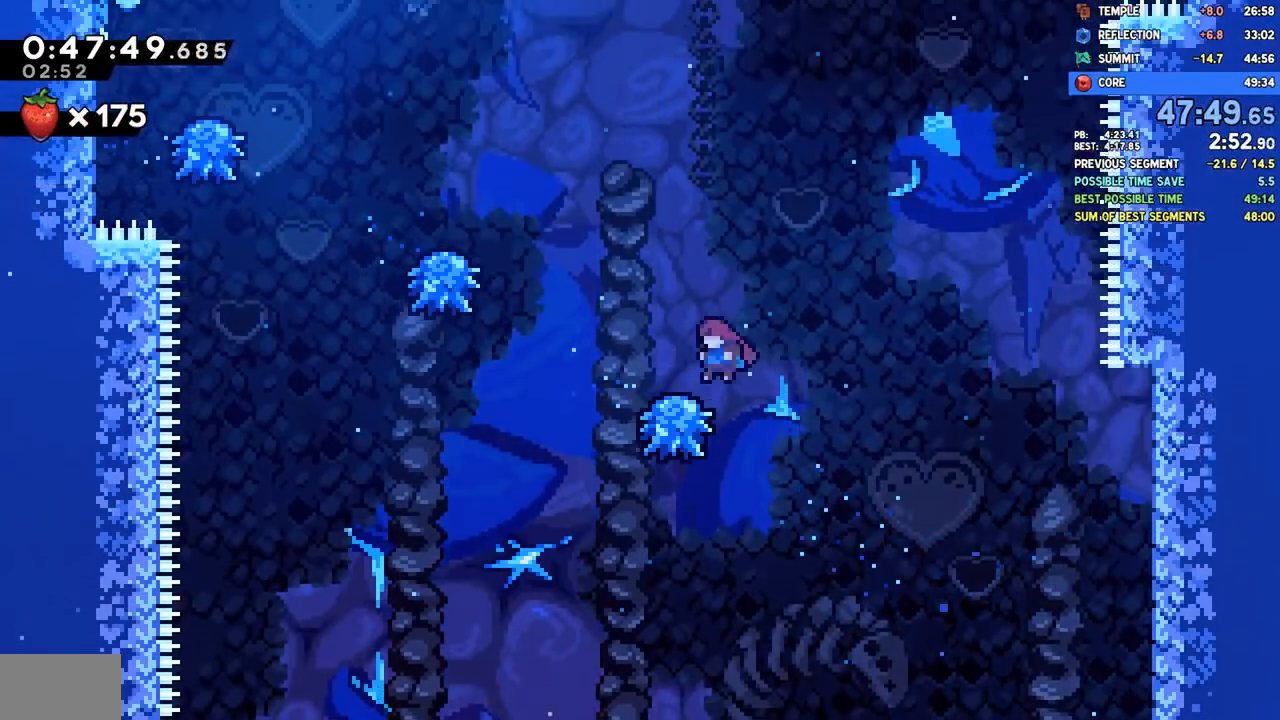
{"buttons": ["DPAD_LEFT"], "left_stick": "center", "right_stick": "center", "events": [[133, "CROSS", "down"], [317, "CROSS", "up"]]}